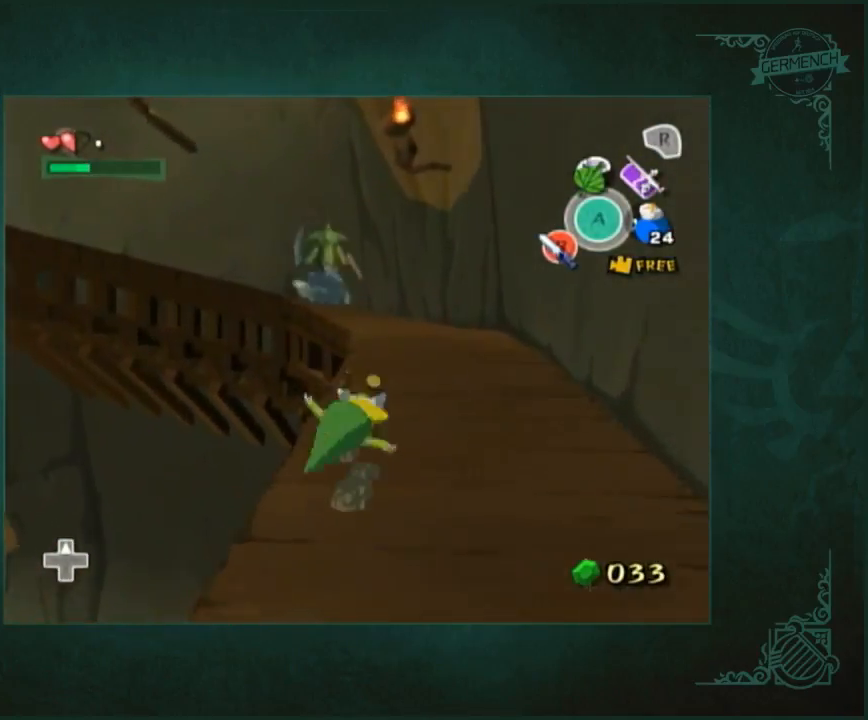
Gameplay with a controller (Nintendo layout); each line is a JSON object with the inputs held at the frame after it. "events" lists button and stick changes between this image and that frame as [ms after this image, input, new state], when the widget could be followed in between. Not read: L3 R1 R3 START.
{"buttons": [], "left_stick": "up", "right_stick": "center", "events": [[167, "A", "down"], [267, "A", "up"]]}
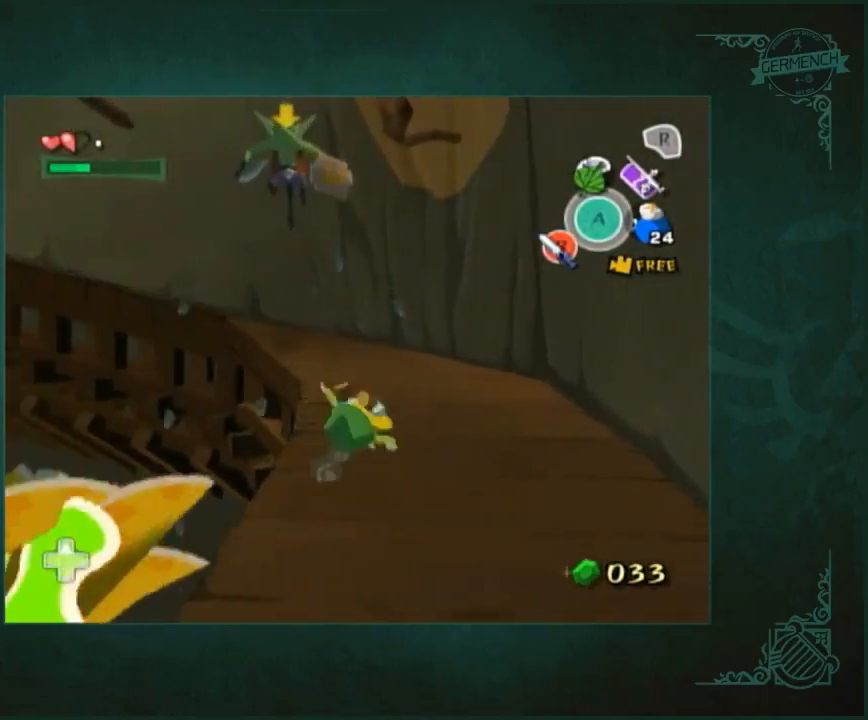
{"buttons": [], "left_stick": "up", "right_stick": "right", "events": [[233, "A", "down"], [300, "A", "up"], [433, "right_stick", "right"]]}
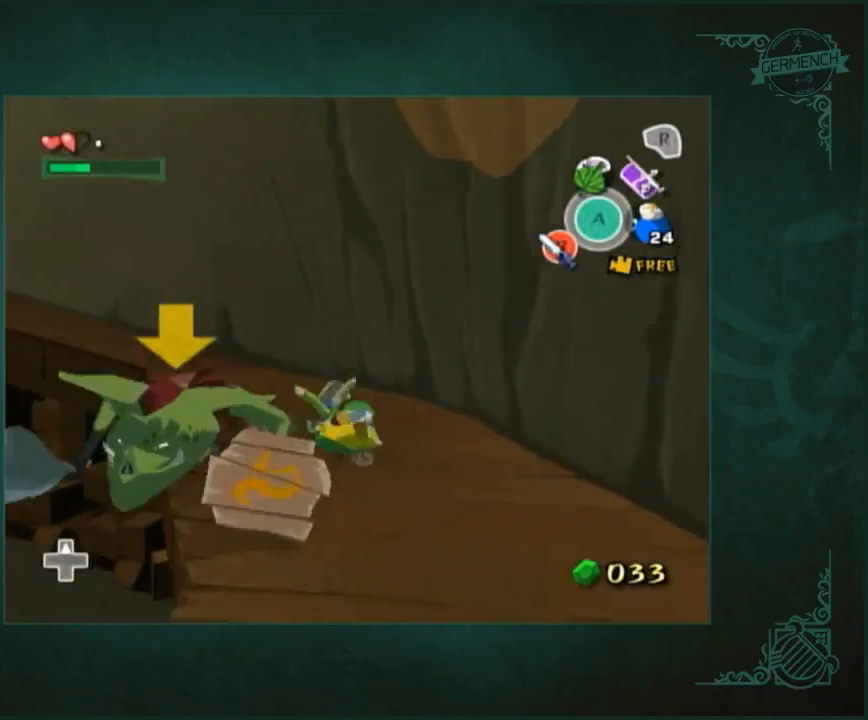
{"buttons": [], "left_stick": "up", "right_stick": "down-right", "events": [[200, "right_stick", "center"], [300, "A", "down"], [367, "A", "up"], [500, "right_stick", "down-right"]]}
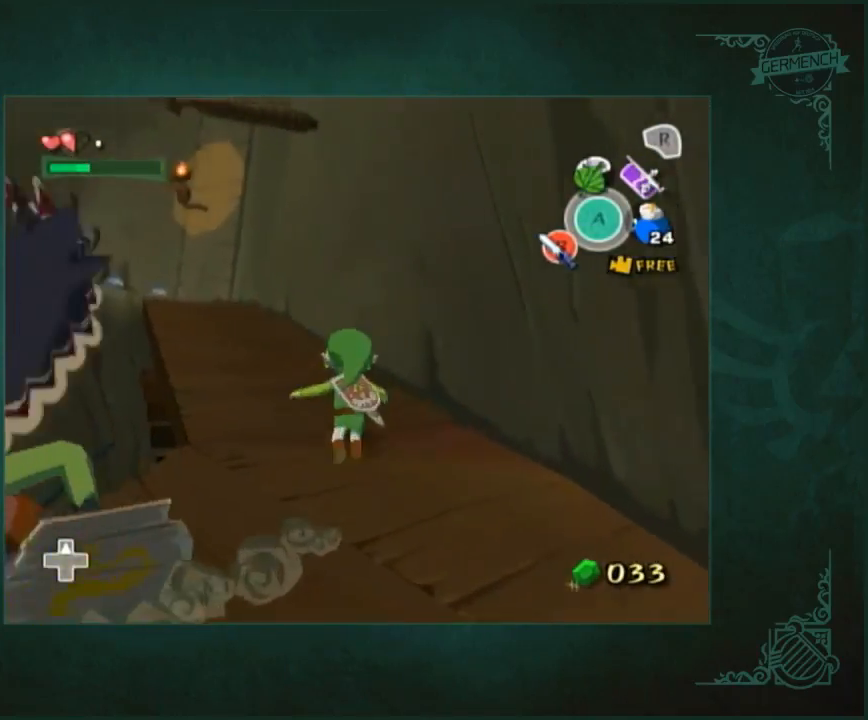
{"buttons": [], "left_stick": "up", "right_stick": "center", "events": [[133, "right_stick", "center"], [300, "A", "down"], [400, "A", "up"]]}
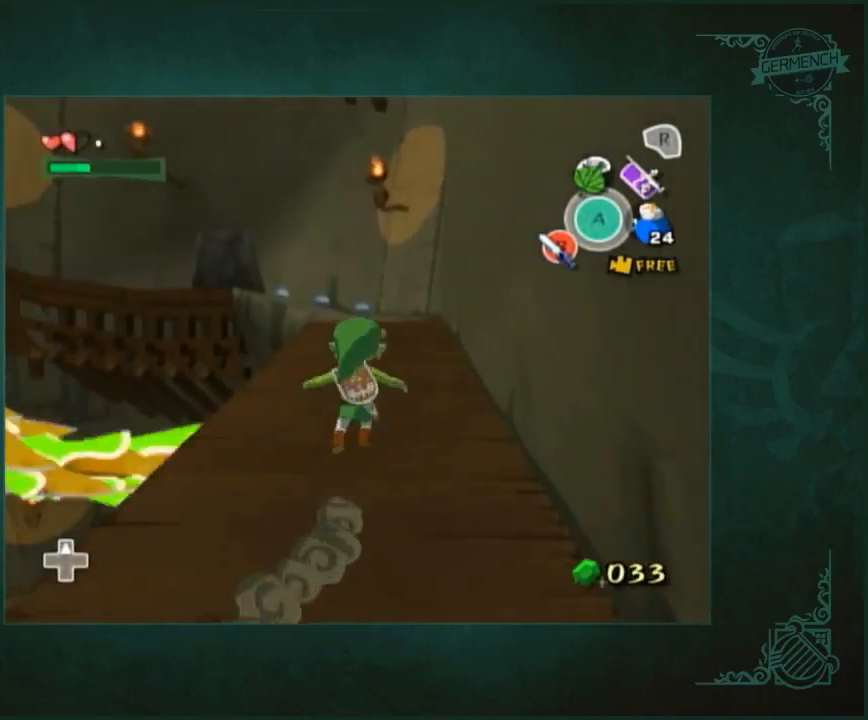
{"buttons": [], "left_stick": "up", "right_stick": "center", "events": [[367, "A", "down"], [433, "A", "up"]]}
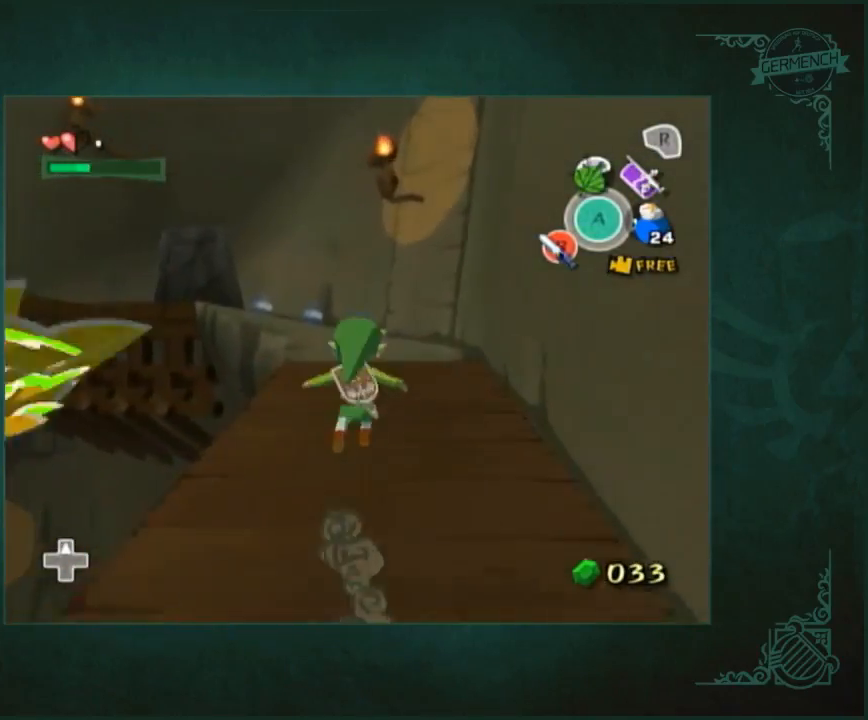
{"buttons": ["A"], "left_stick": "up", "right_stick": "center", "events": [[467, "A", "down"]]}
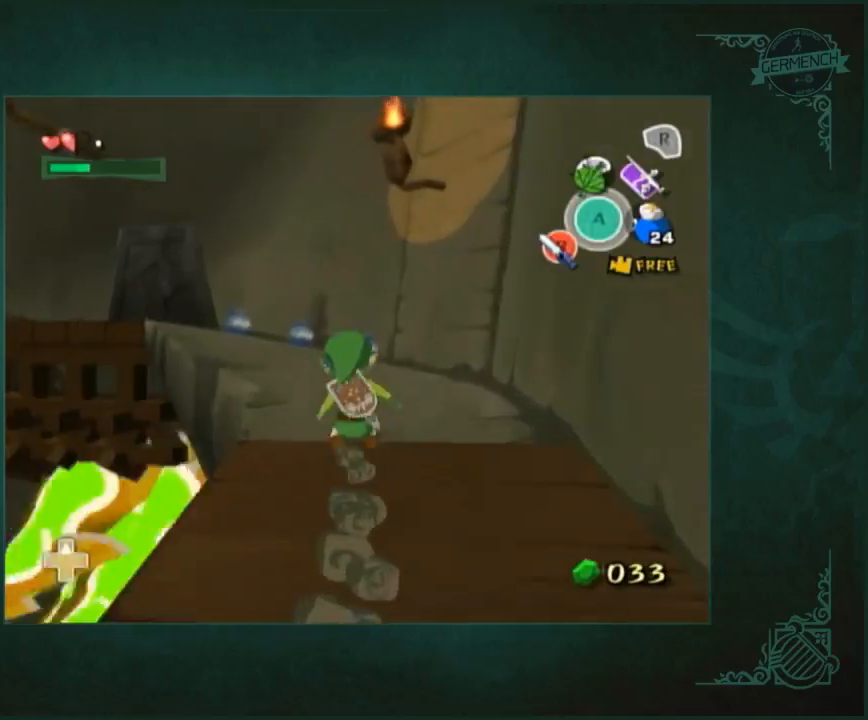
{"buttons": [], "left_stick": "up", "right_stick": "center", "events": [[67, "A", "up"], [200, "right_stick", "down-right"], [433, "right_stick", "center"]]}
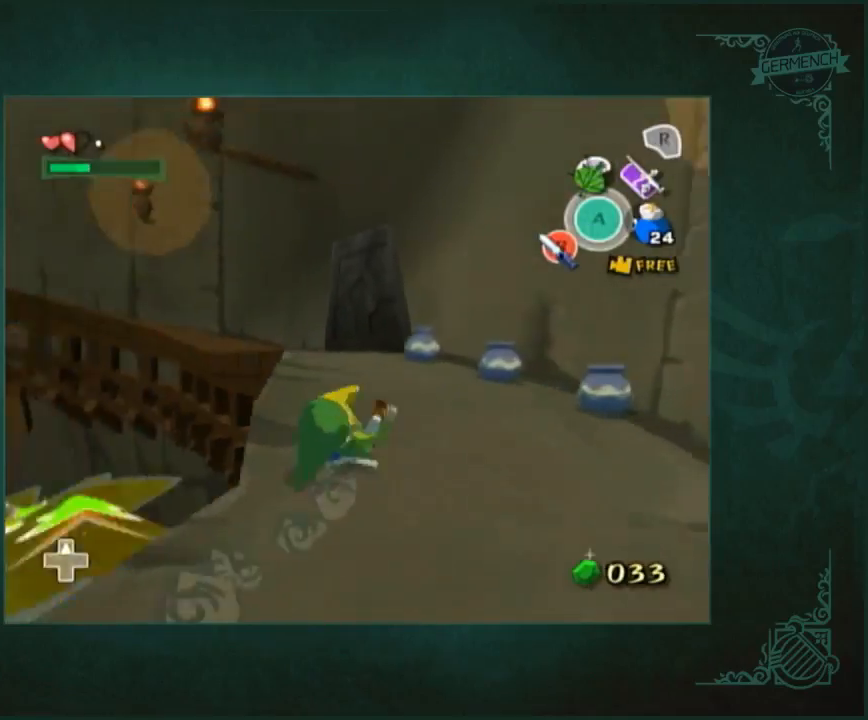
{"buttons": [], "left_stick": "up", "right_stick": "center", "events": [[67, "A", "down"], [133, "A", "up"], [267, "right_stick", "right"], [367, "right_stick", "center"]]}
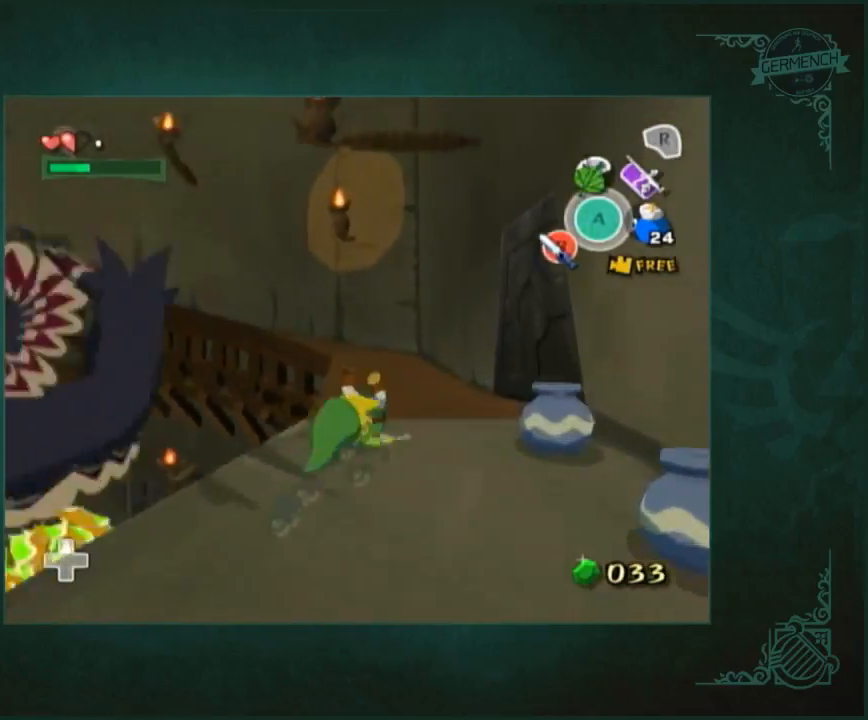
{"buttons": [], "left_stick": "up", "right_stick": "center", "events": [[100, "A", "down"], [200, "A", "up"]]}
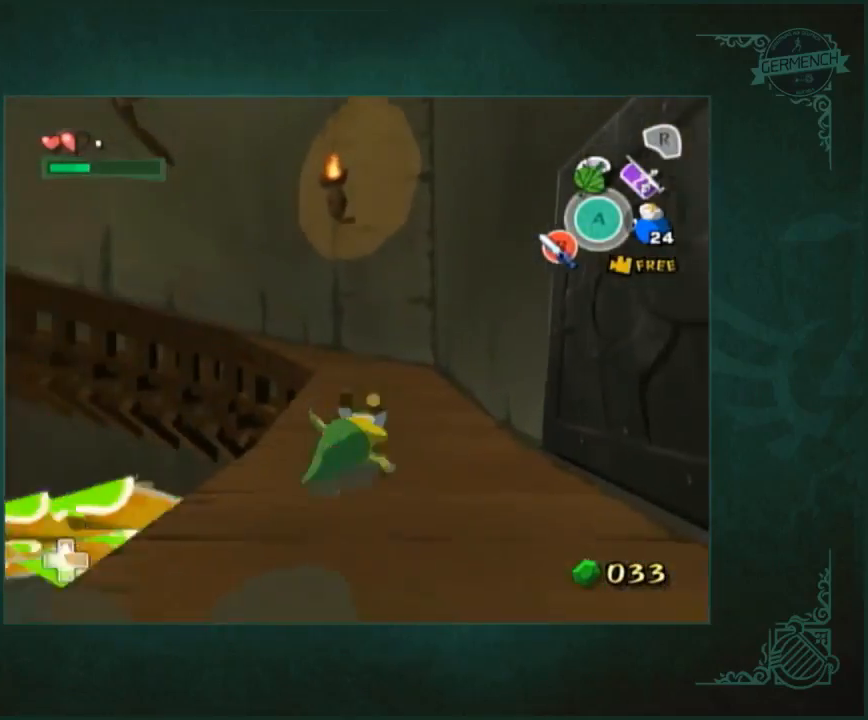
{"buttons": [], "left_stick": "up", "right_stick": "center", "events": [[133, "A", "down"], [233, "A", "up"], [367, "right_stick", "right"], [467, "right_stick", "center"]]}
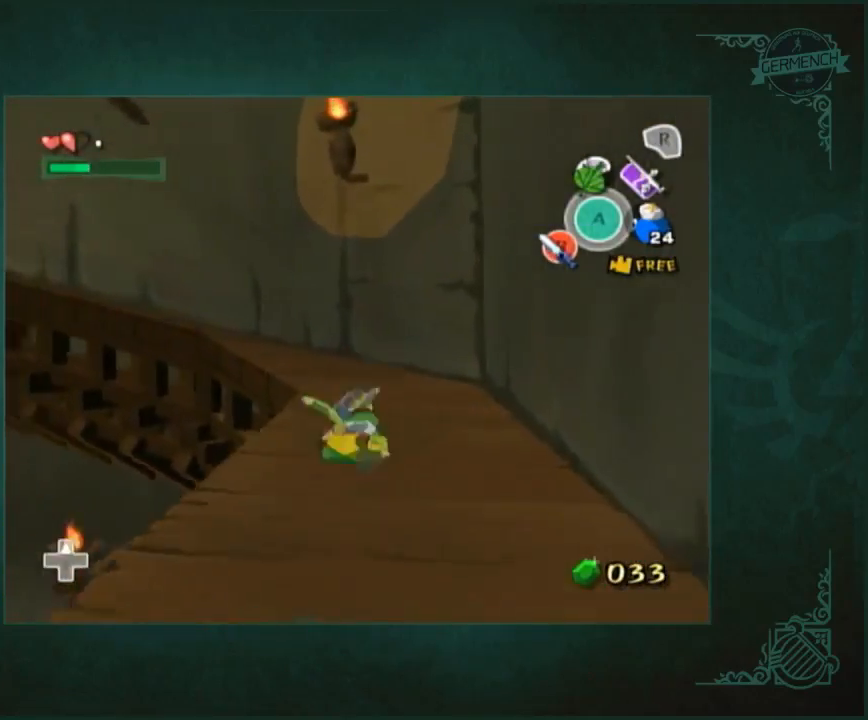
{"buttons": [], "left_stick": "up", "right_stick": "right", "events": [[200, "A", "down"], [267, "A", "up"], [433, "right_stick", "right"]]}
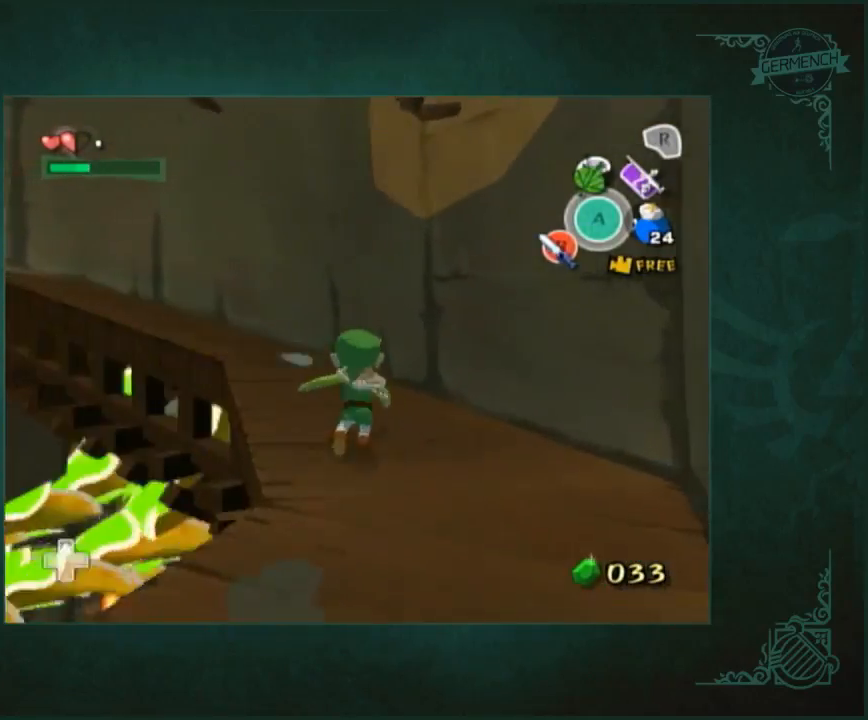
{"buttons": [], "left_stick": "up", "right_stick": "right", "events": [[200, "right_stick", "center"], [300, "A", "down"], [367, "A", "up"], [500, "right_stick", "right"]]}
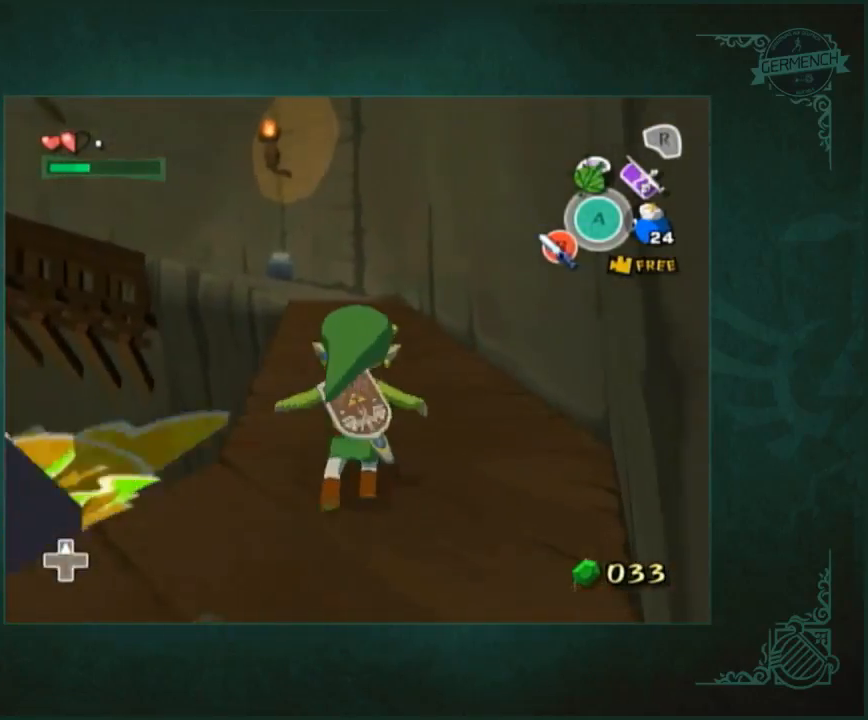
{"buttons": [], "left_stick": "up", "right_stick": "center", "events": [[100, "right_stick", "center"], [300, "A", "down"], [400, "A", "up"]]}
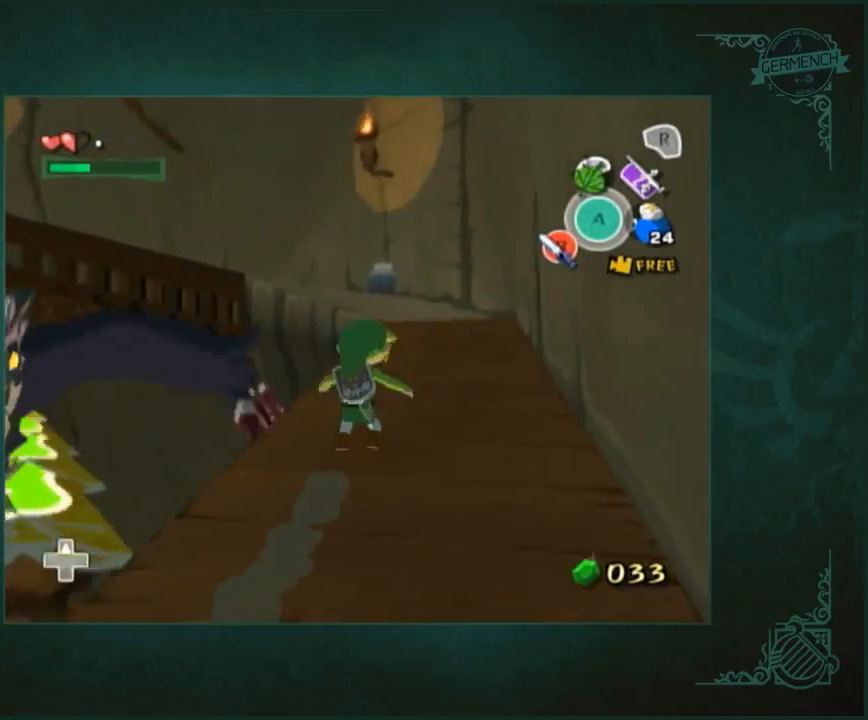
{"buttons": [], "left_stick": "up", "right_stick": "center", "events": [[433, "A", "down"], [500, "A", "up"]]}
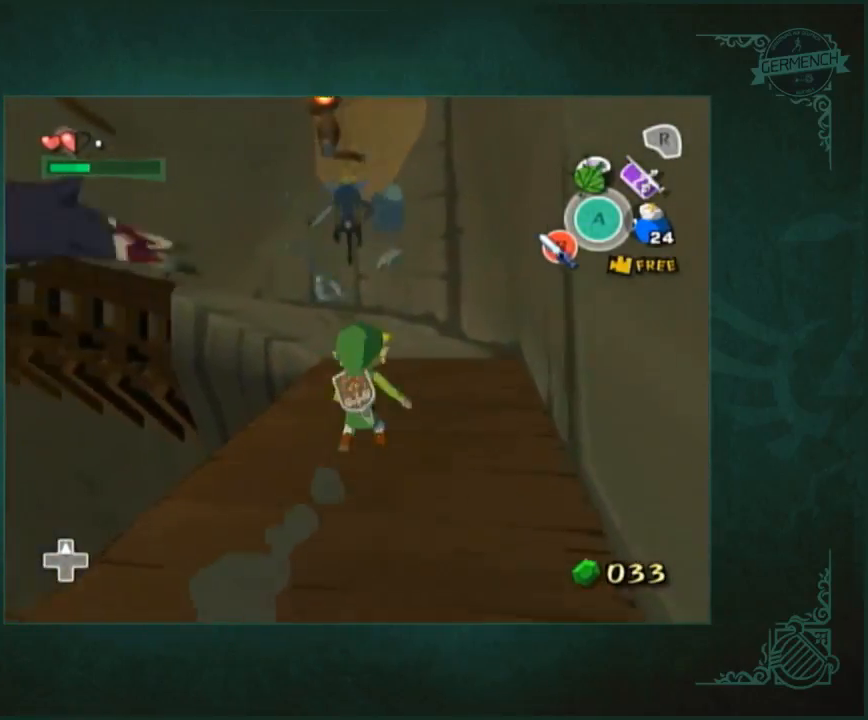
{"buttons": ["A"], "left_stick": "up", "right_stick": "center", "events": [[467, "A", "down"]]}
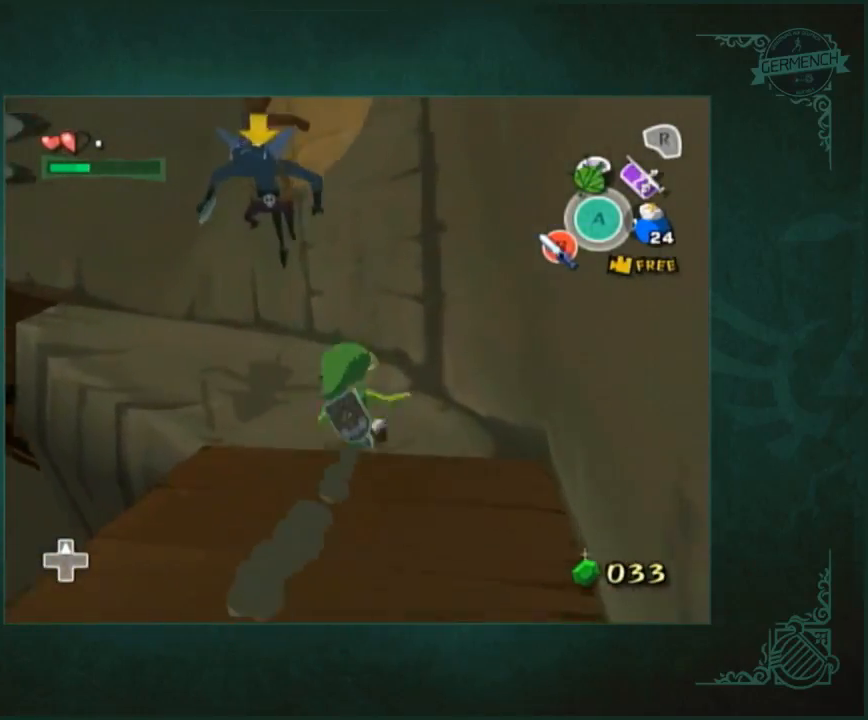
{"buttons": [], "left_stick": "up", "right_stick": "center", "events": [[67, "A", "up"], [200, "right_stick", "right"], [433, "right_stick", "center"]]}
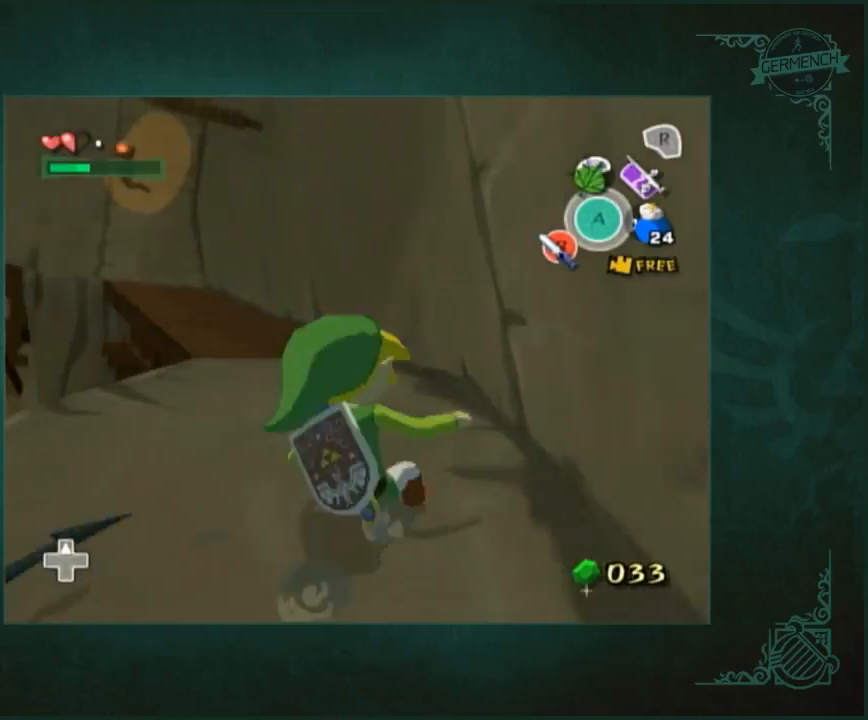
{"buttons": [], "left_stick": "up", "right_stick": "center", "events": [[33, "A", "down"], [133, "A", "up"], [233, "right_stick", "right"], [367, "right_stick", "center"]]}
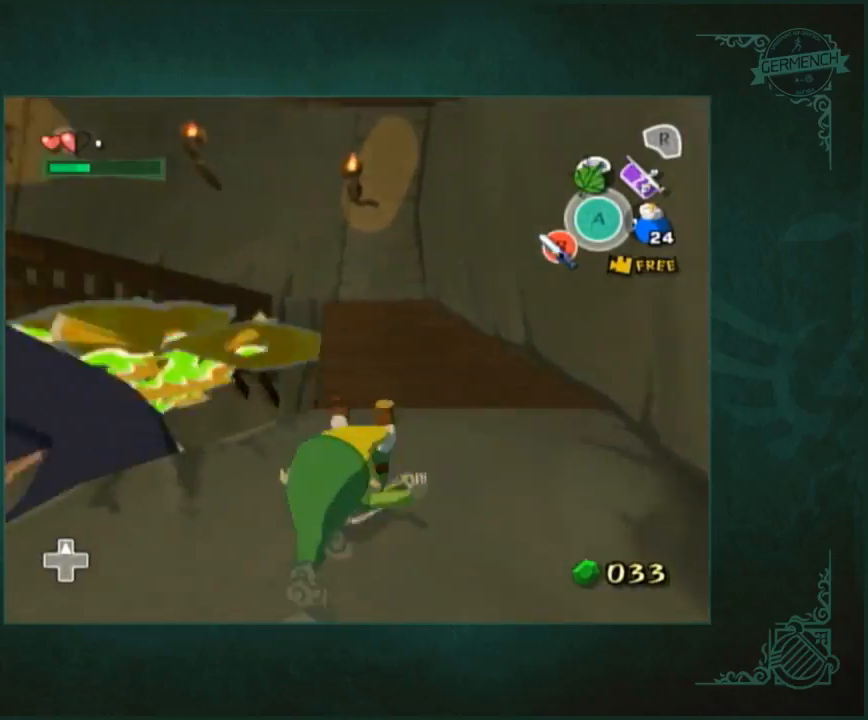
{"buttons": [], "left_stick": "up", "right_stick": "center", "events": [[100, "A", "down"], [217, "A", "up"]]}
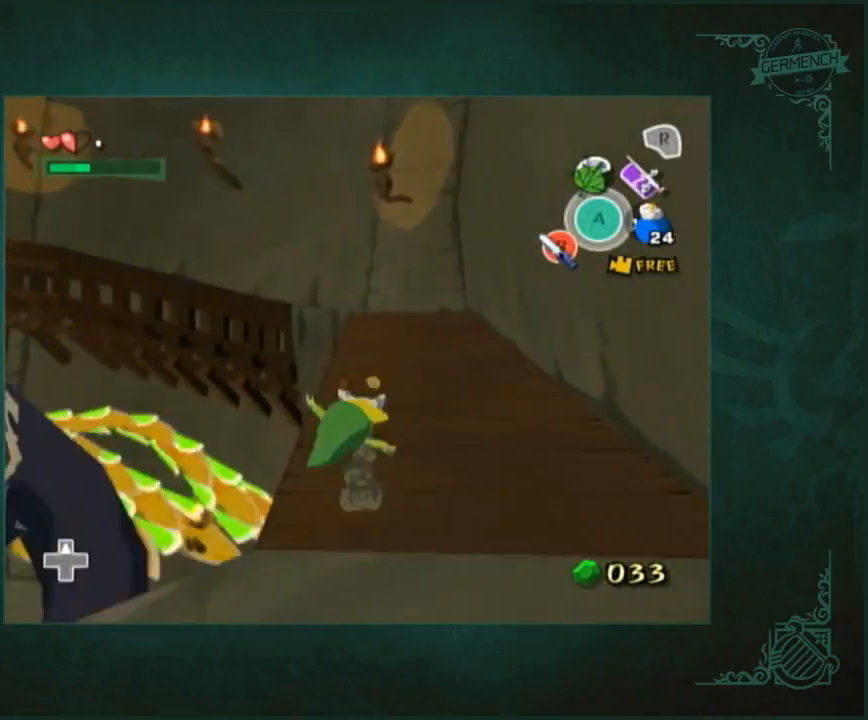
{"buttons": [], "left_stick": "up", "right_stick": "center", "events": [[183, "A", "down"], [233, "A", "up"]]}
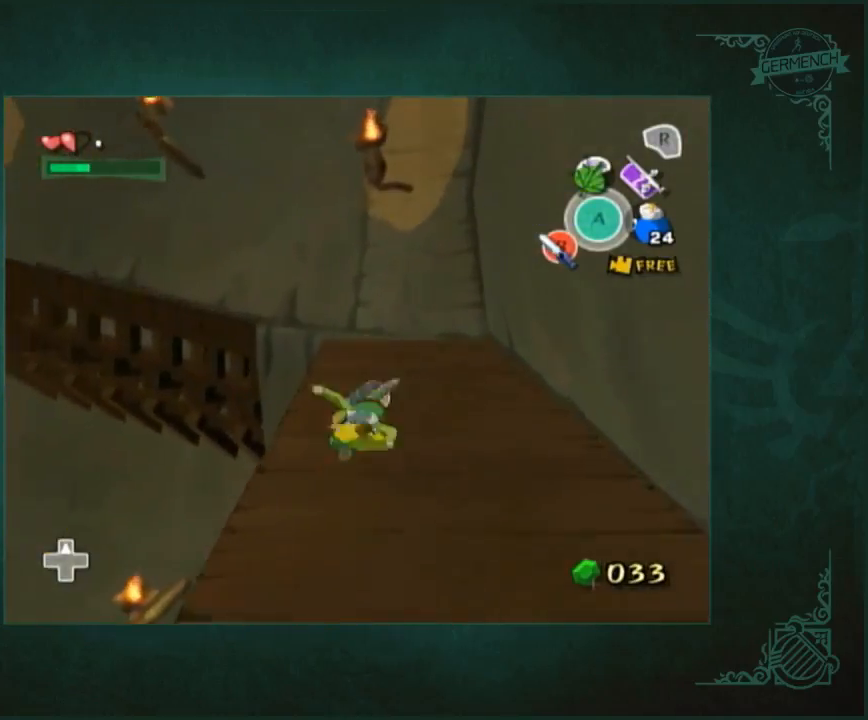
{"buttons": [], "left_stick": "up", "right_stick": "down-right", "events": [[250, "A", "down"], [317, "A", "up"], [483, "right_stick", "down-right"]]}
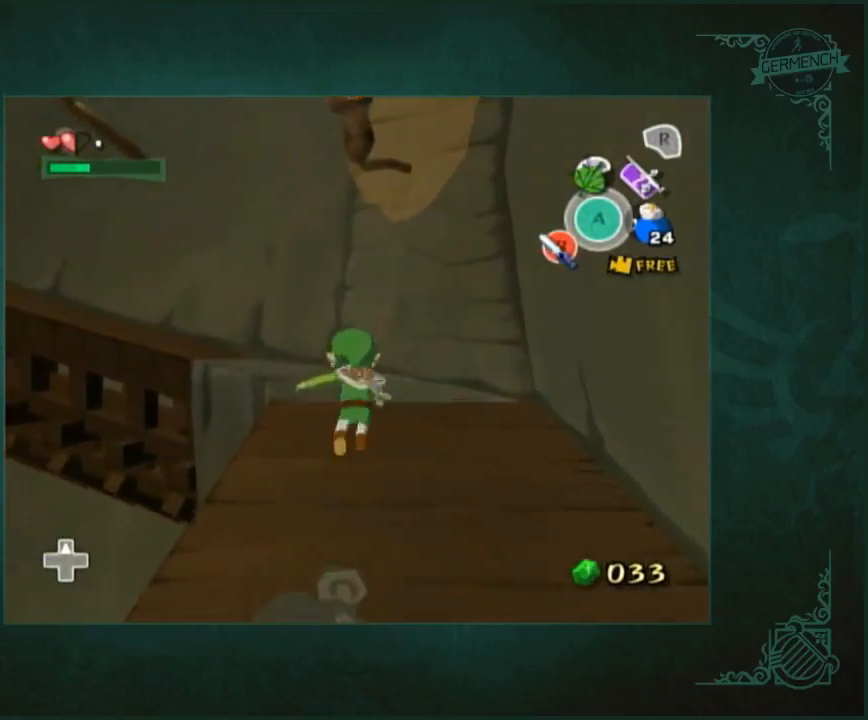
{"buttons": [], "left_stick": "up", "right_stick": "center", "events": [[150, "right_stick", "center"], [317, "A", "down"], [383, "A", "up"]]}
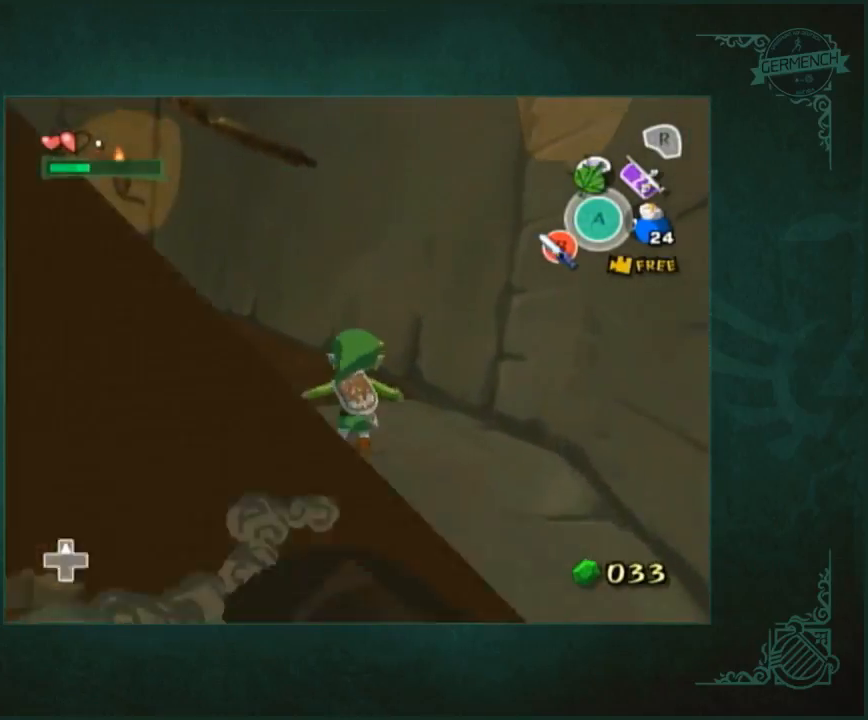
{"buttons": [], "left_stick": "up", "right_stick": "center", "events": [[50, "right_stick", "right"], [217, "right_stick", "center"], [350, "A", "down"], [450, "A", "up"]]}
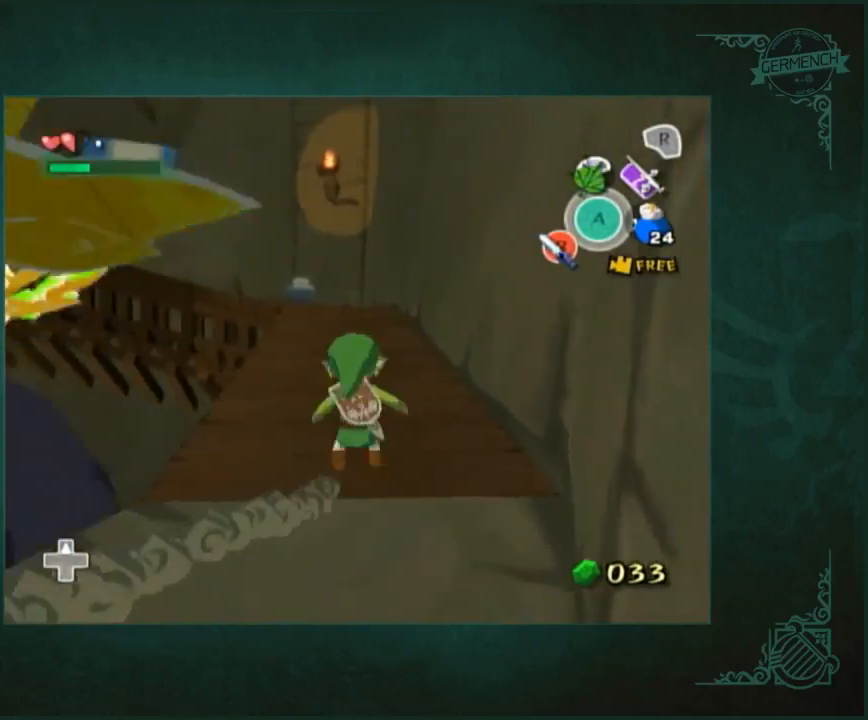
{"buttons": ["A"], "left_stick": "up", "right_stick": "center", "events": [[417, "A", "down"]]}
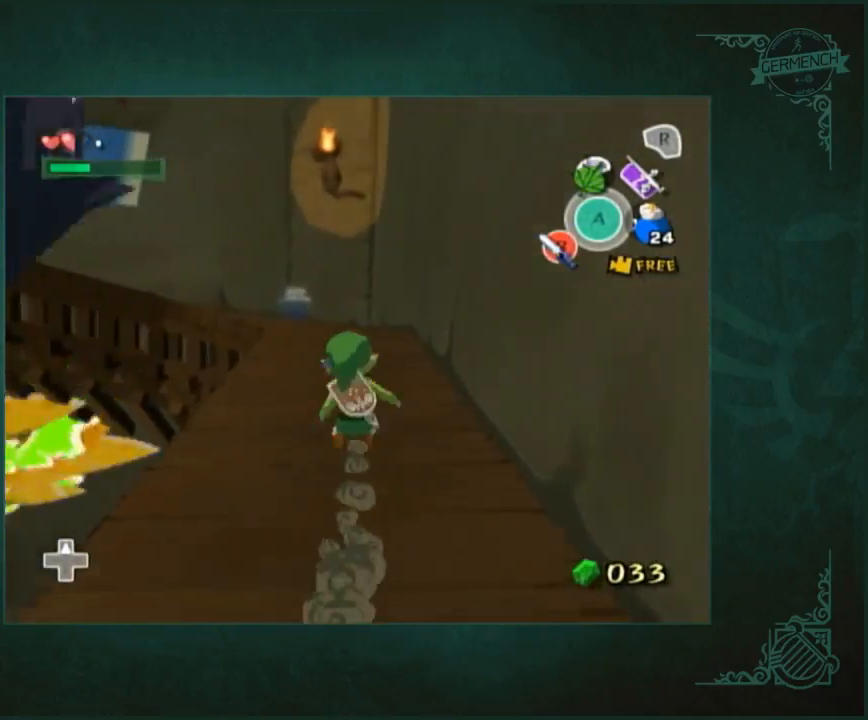
{"buttons": ["A"], "left_stick": "up", "right_stick": "center", "events": [[17, "A", "up"], [183, "right_stick", "down-right"], [283, "right_stick", "center"], [483, "A", "down"]]}
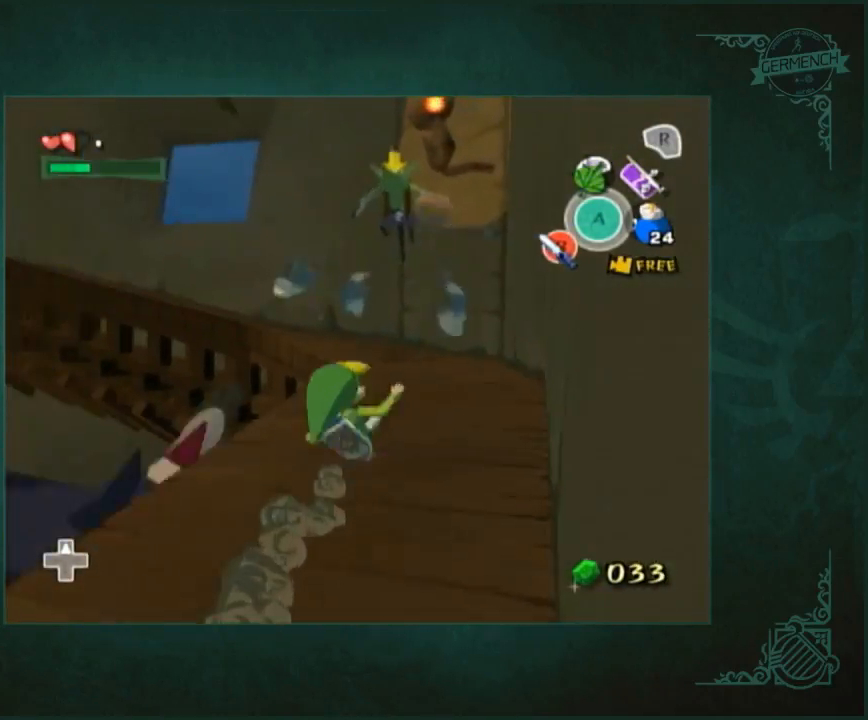
{"buttons": [], "left_stick": "up", "right_stick": "center", "events": [[83, "A", "up"], [250, "right_stick", "right"], [417, "right_stick", "center"]]}
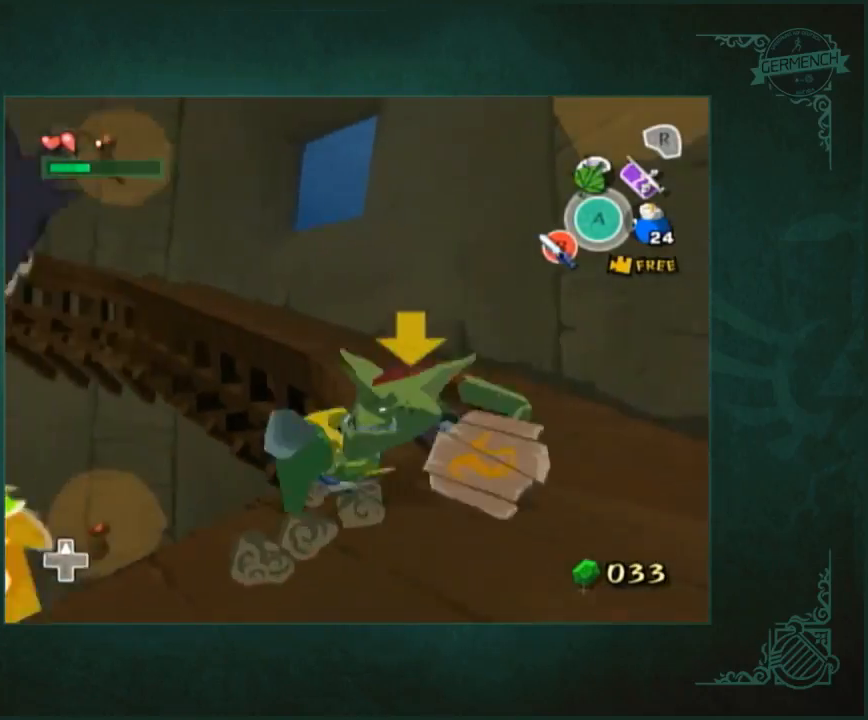
{"buttons": [], "left_stick": "up", "right_stick": "center", "events": [[117, "A", "down"], [150, "A", "up"]]}
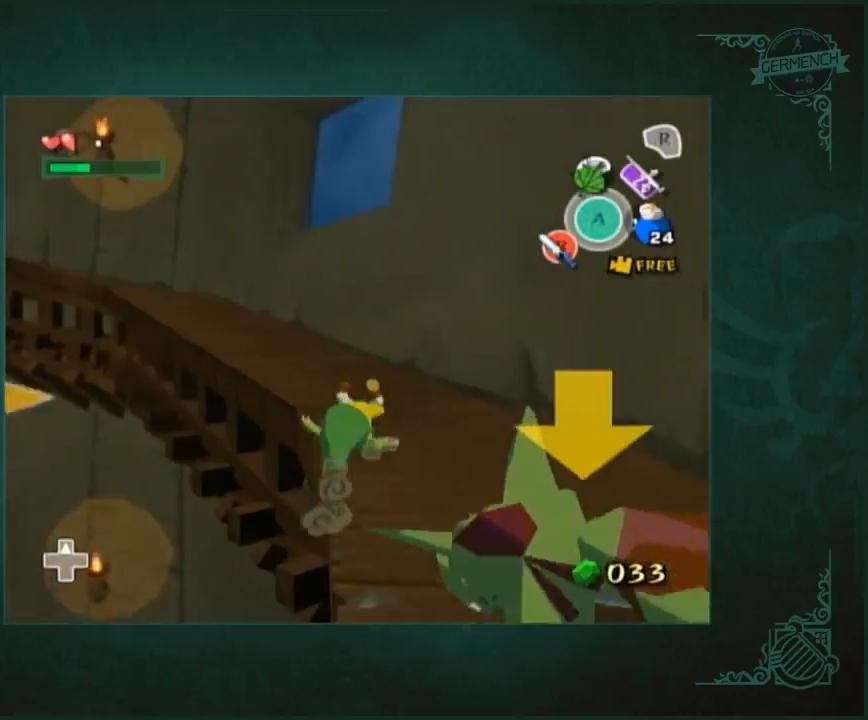
{"buttons": [], "left_stick": "up", "right_stick": "down-right", "events": [[117, "A", "down"], [183, "A", "up"], [317, "right_stick", "down-right"]]}
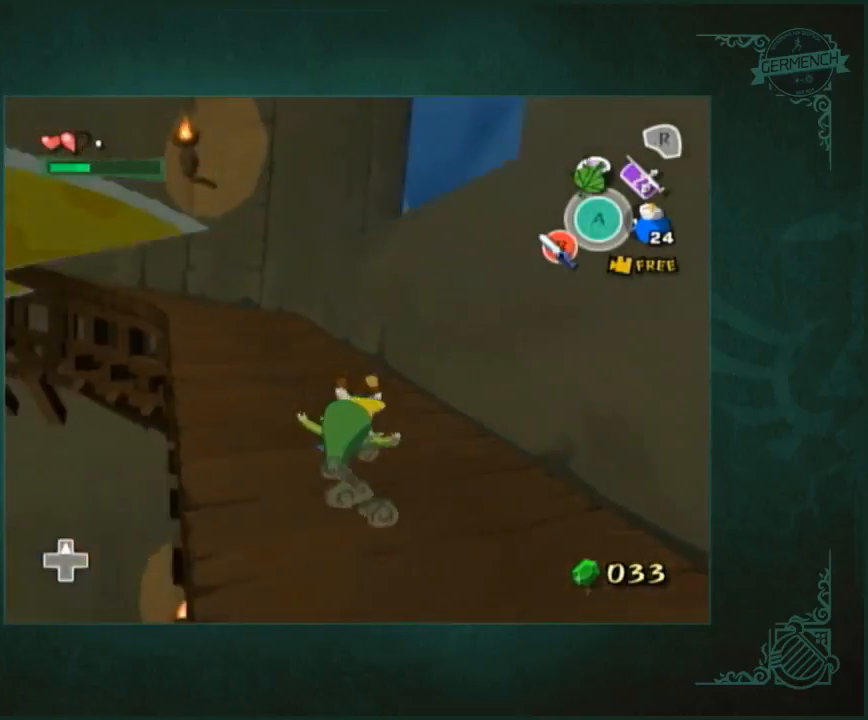
{"buttons": [], "left_stick": "up", "right_stick": "center", "events": [[17, "right_stick", "center"], [150, "A", "down"], [250, "A", "up"]]}